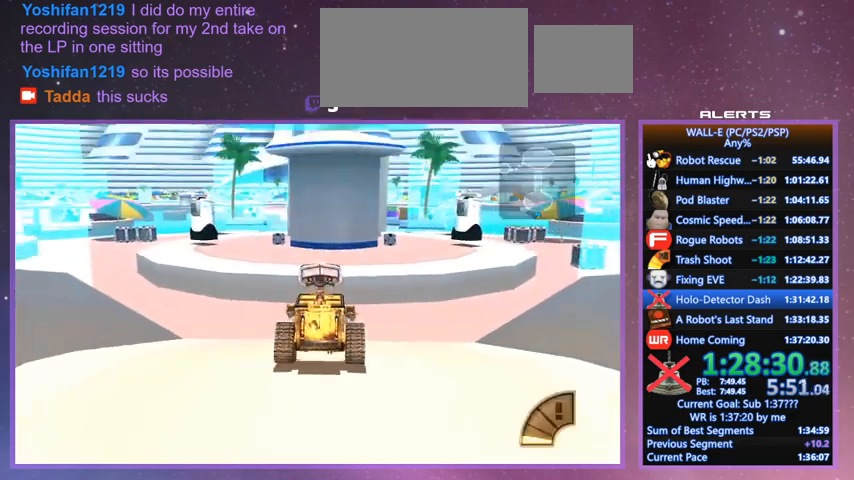
Gameplay with keyboard; each line is a JSON object with the keys held at the frame after it. "events" lists presses ("down") and releases ("up") of "a", "d", "e", "f", "g", "i", "j", "k", "l", "q", "s", "shift", "space", "v", "w" and "z" between this image and that frame as [ms after this image, input, new state], when the widget could be followed in between. No other keys are recorded. Mouse input is not recorded.
{"keys": ["w"], "events": [[67, "shift", "down"], [67, "space", "down"], [167, "shift", "up"], [167, "space", "up"], [200, "space", "down"], [300, "space", "up"], [333, "space", "down"], [433, "space", "up"]]}
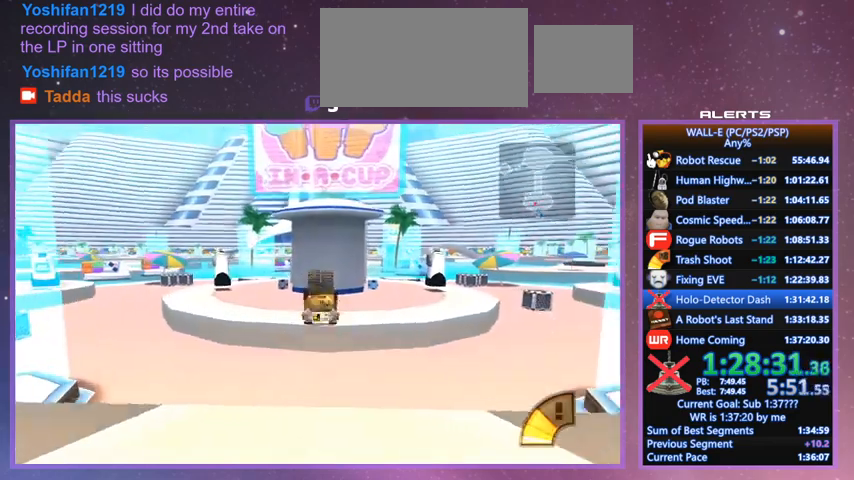
{"keys": ["j", "shift", "w"], "events": [[400, "shift", "down"], [467, "j", "down"]]}
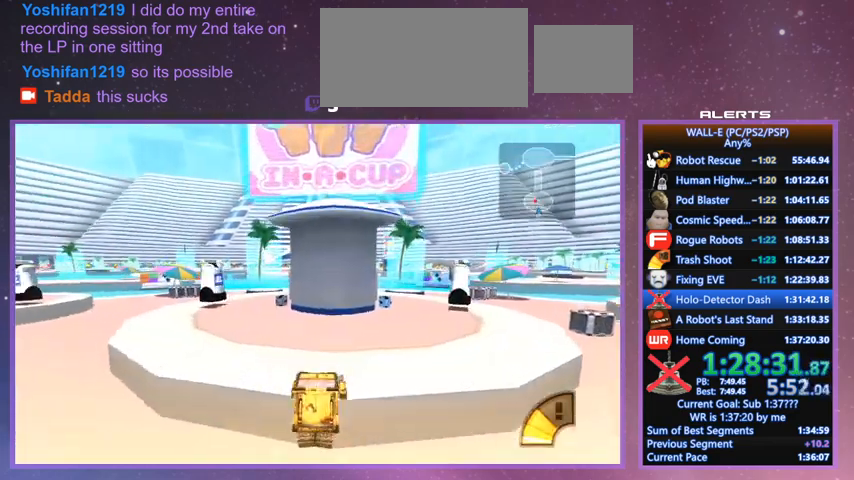
{"keys": ["a", "j", "shift", "w"], "events": [[33, "k", "down"], [133, "shift", "up"], [200, "j", "up"], [200, "k", "up"], [367, "shift", "down"], [467, "a", "down"], [467, "j", "down"]]}
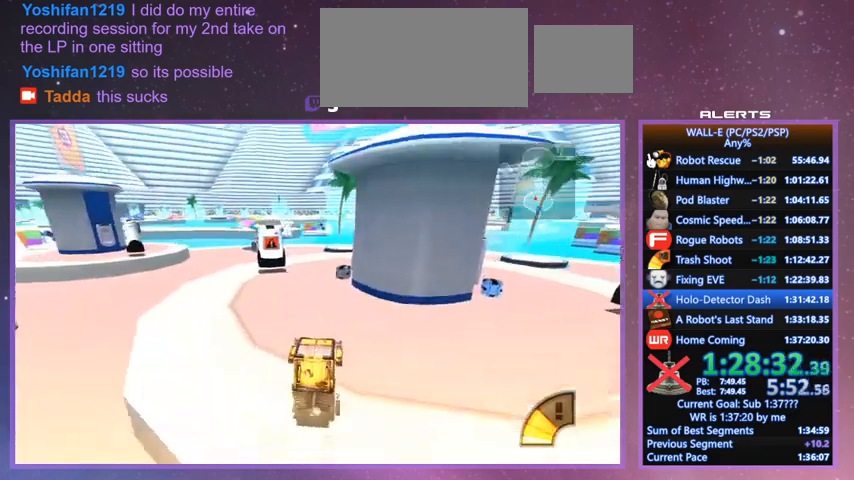
{"keys": ["a", "w"], "events": [[67, "j", "up"], [67, "shift", "up"], [100, "k", "down"], [167, "a", "up"], [200, "k", "up"], [300, "a", "down"], [300, "j", "down"], [333, "a", "up"], [400, "j", "up"], [467, "a", "down"]]}
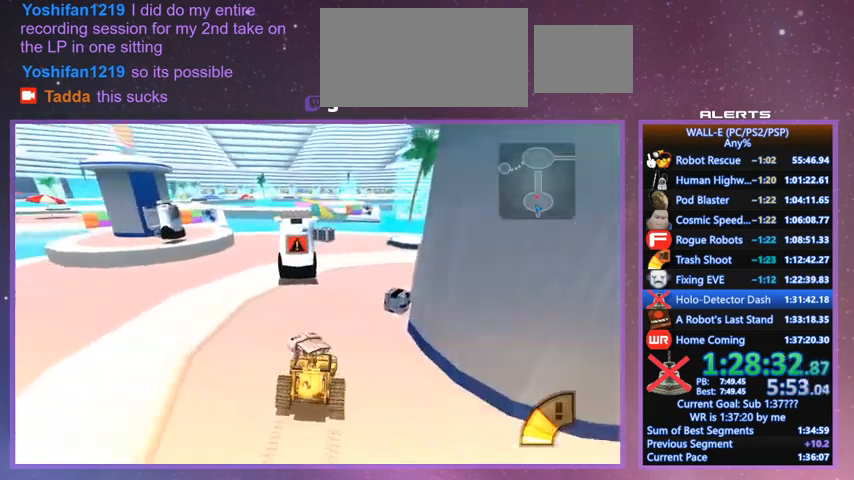
{"keys": ["l", "shift", "w"], "events": [[33, "a", "up"], [33, "j", "down"], [67, "j", "up"], [233, "l", "down"], [367, "l", "up"], [367, "shift", "down"], [467, "l", "down"]]}
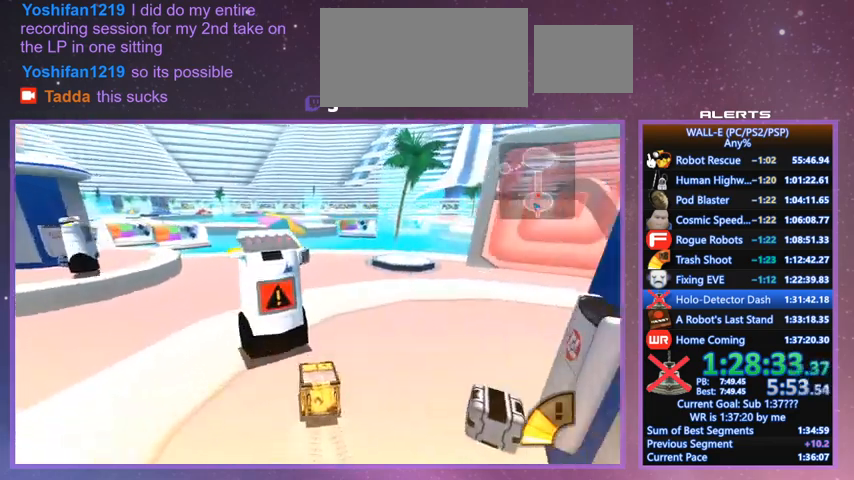
{"keys": ["d", "l"], "events": [[200, "k", "down"], [200, "shift", "up"], [233, "d", "down"], [233, "w", "up"], [267, "k", "up"], [333, "l", "up"], [433, "l", "down"]]}
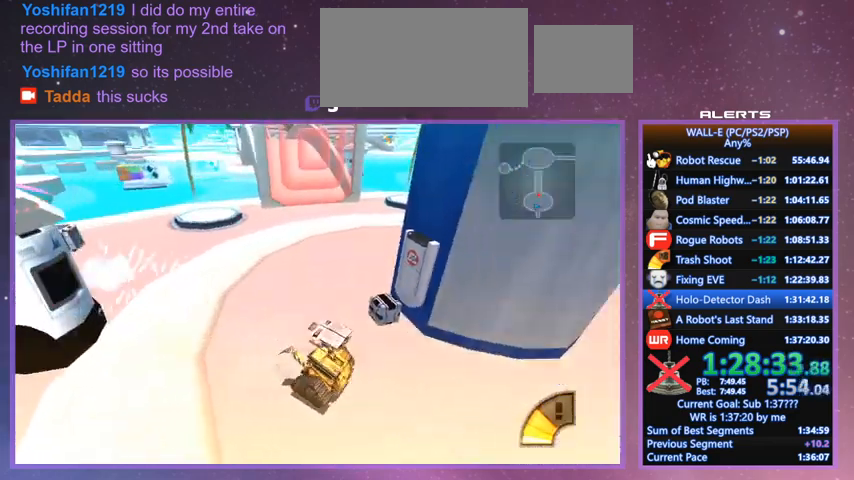
{"keys": ["w"], "events": [[67, "w", "down"], [100, "l", "up"], [200, "l", "down"], [300, "l", "up"], [400, "d", "up"]]}
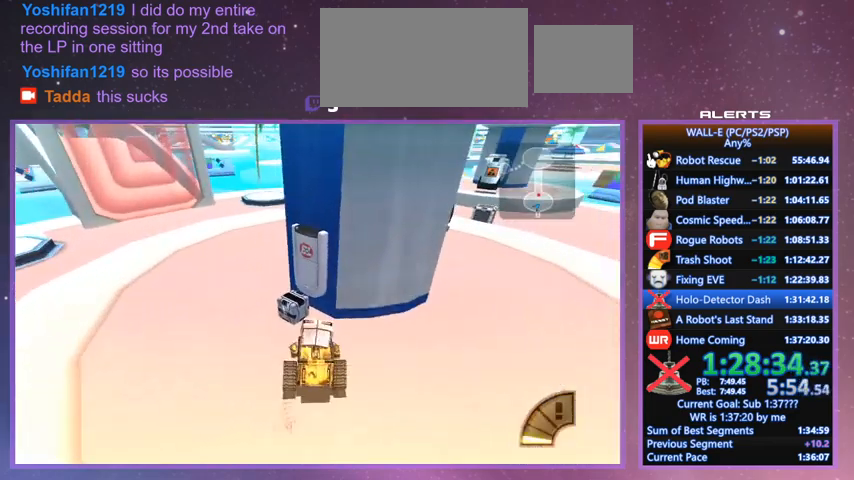
{"keys": ["a", "i", "j", "s"], "events": [[133, "j", "down"], [167, "a", "down"], [200, "e", "down"], [267, "w", "up"], [300, "s", "down"], [367, "e", "up"], [400, "i", "down"]]}
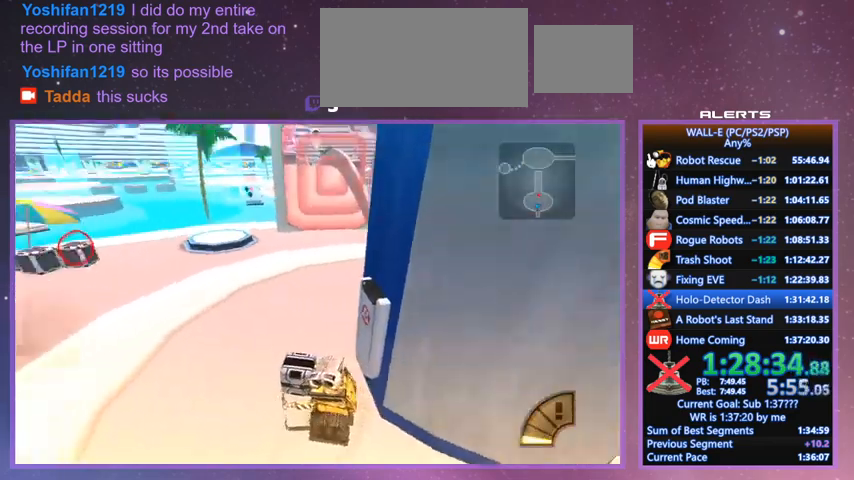
{"keys": ["a", "e", "j", "w"], "events": [[33, "i", "up"], [100, "s", "up"], [333, "w", "down"], [467, "i", "down"], [500, "e", "down"], [500, "i", "up"]]}
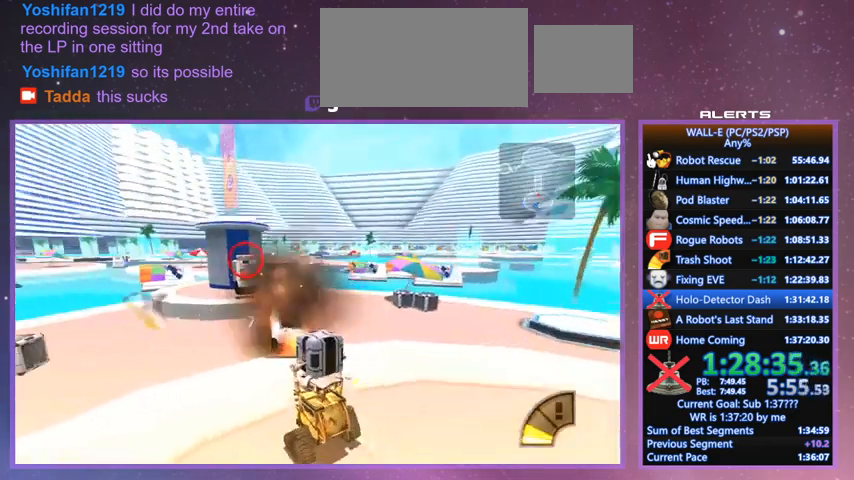
{"keys": ["l", "s"], "events": [[67, "a", "up"], [67, "j", "up"], [100, "e", "up"], [200, "w", "up"], [233, "l", "down"], [300, "d", "down"], [333, "s", "down"], [433, "d", "up"]]}
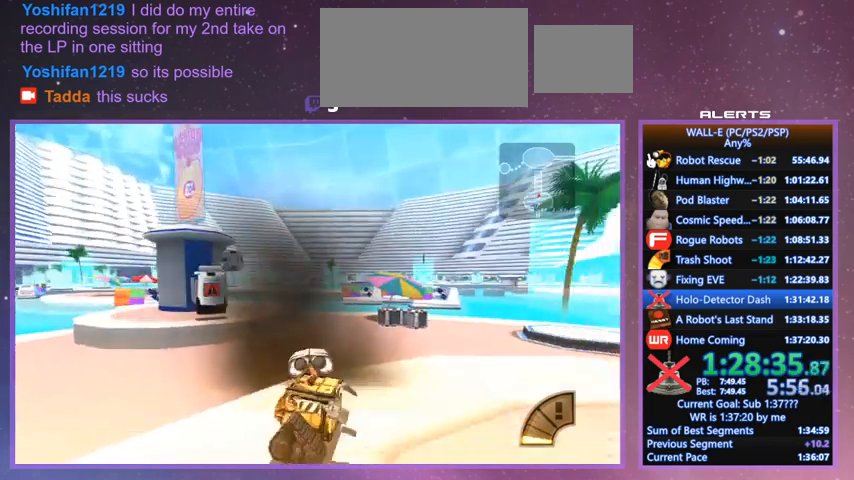
{"keys": ["d", "l"], "events": [[33, "k", "down"], [133, "d", "down"], [133, "k", "up"], [233, "shift", "down"], [400, "s", "up"], [400, "shift", "up"]]}
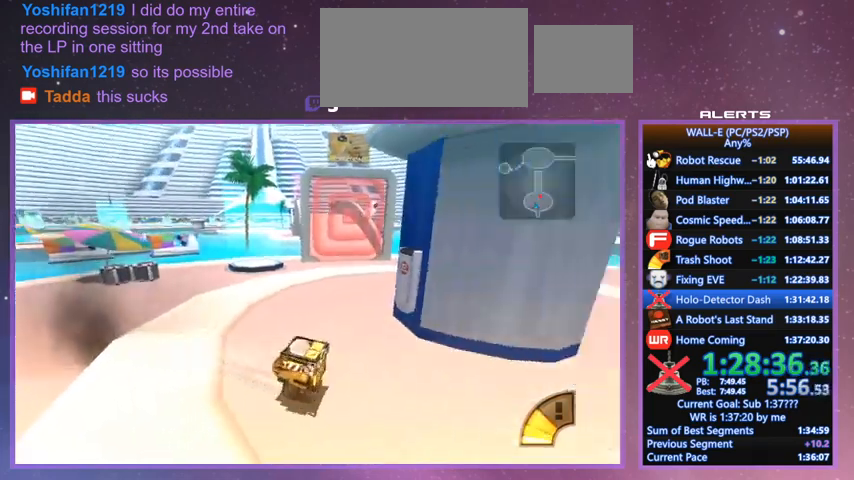
{"keys": ["w"], "events": [[100, "w", "down"], [200, "shift", "down"], [233, "k", "down"], [333, "k", "up"], [367, "d", "up"], [433, "l", "up"], [433, "shift", "up"]]}
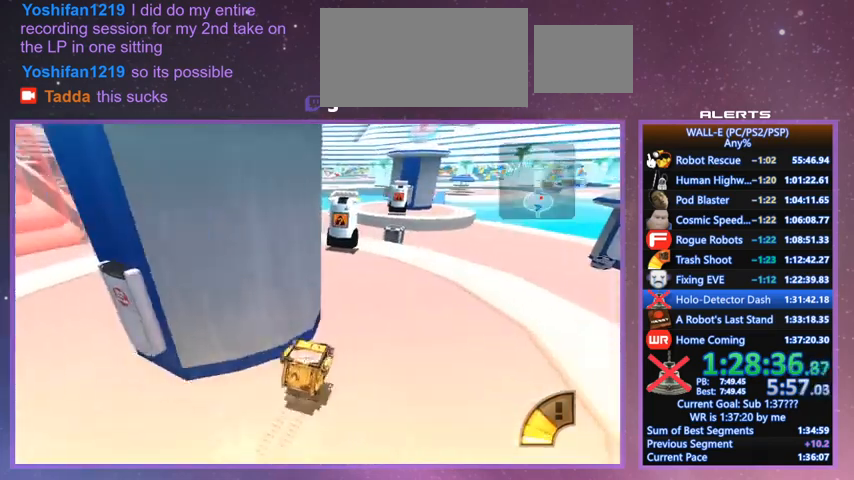
{"keys": ["w"], "events": [[67, "d", "down"], [200, "d", "up"], [200, "shift", "down"], [400, "shift", "up"]]}
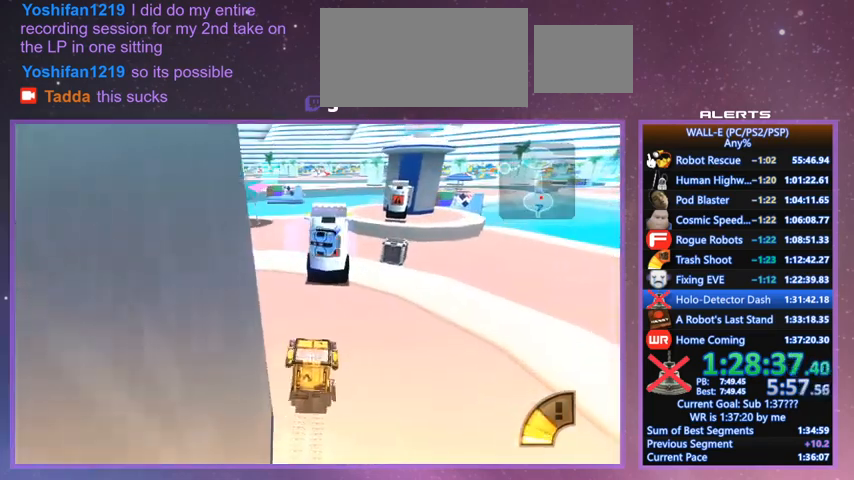
{"keys": ["j", "shift", "w"], "events": [[67, "d", "down"], [167, "shift", "down"], [233, "d", "up"], [433, "j", "down"]]}
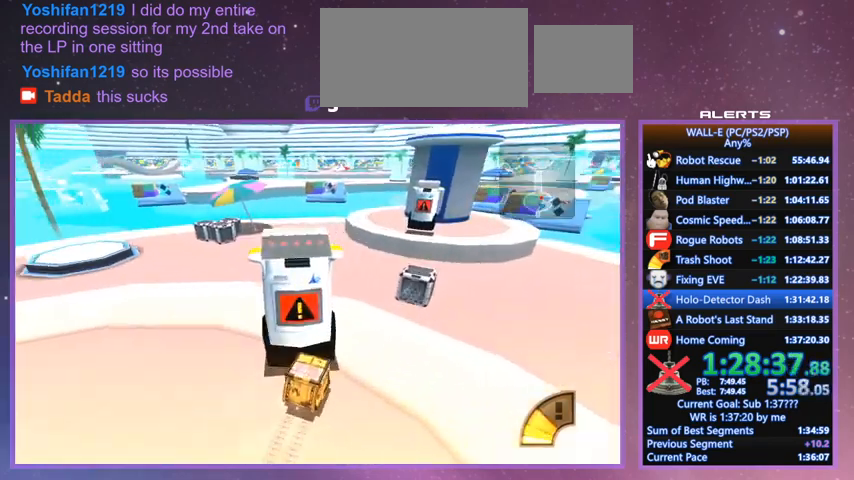
{"keys": ["d", "j", "s"], "events": [[233, "shift", "up"], [267, "d", "down"], [367, "j", "up"], [367, "w", "up"], [467, "s", "down"], [500, "j", "down"]]}
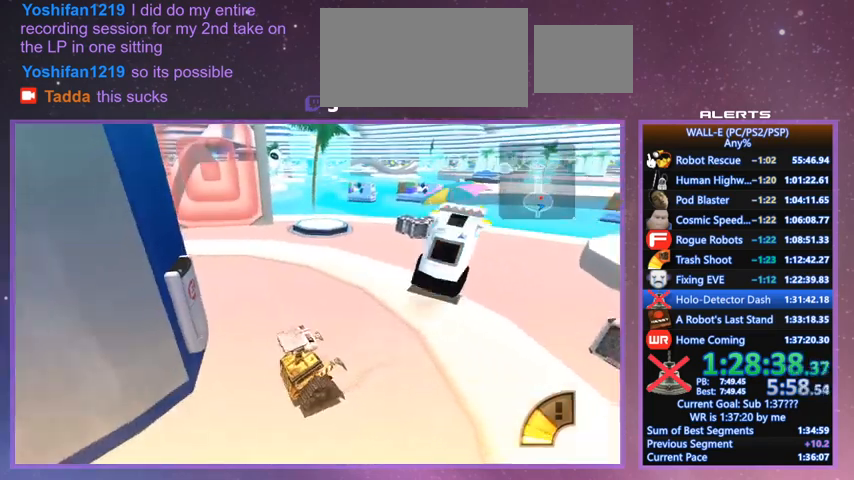
{"keys": ["d"], "events": [[167, "j", "up"], [233, "s", "up"], [300, "j", "down"], [400, "j", "up"]]}
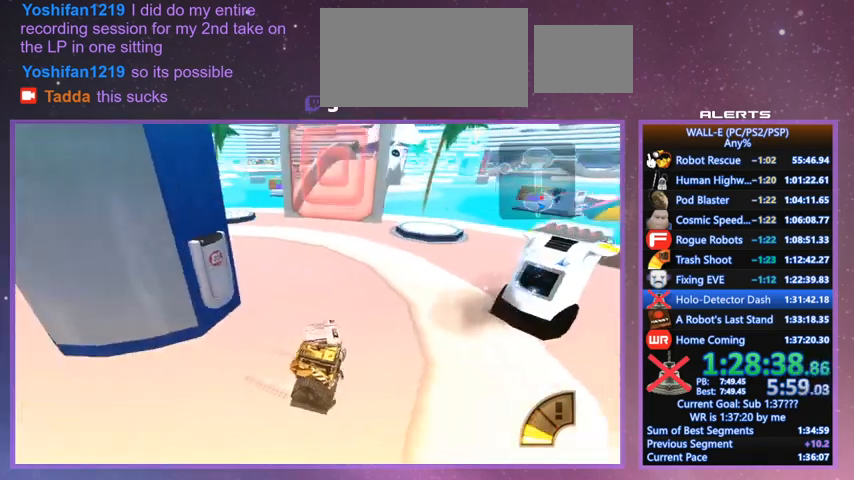
{"keys": [], "events": [[67, "w", "down"], [133, "d", "up"], [133, "j", "down"], [167, "a", "down"], [300, "j", "up"], [400, "a", "up"], [467, "w", "up"]]}
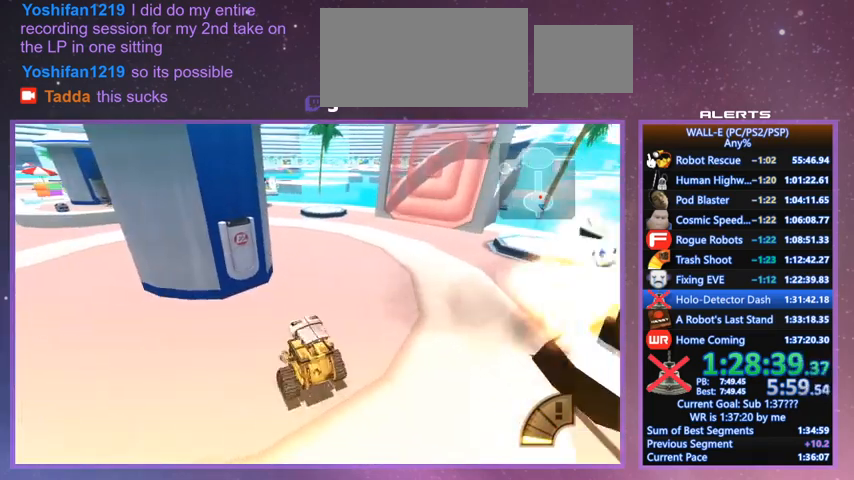
{"keys": ["d", "l"], "events": [[100, "l", "down"], [167, "l", "up"], [333, "a", "down"], [367, "l", "down"], [433, "a", "up"], [433, "d", "down"]]}
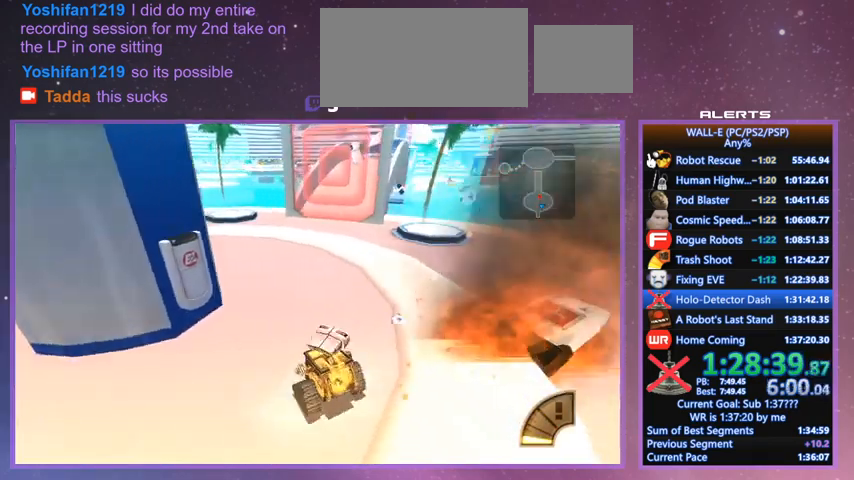
{"keys": ["w"], "events": [[100, "l", "up"], [200, "l", "down"], [200, "w", "down"], [433, "d", "up"], [467, "l", "up"]]}
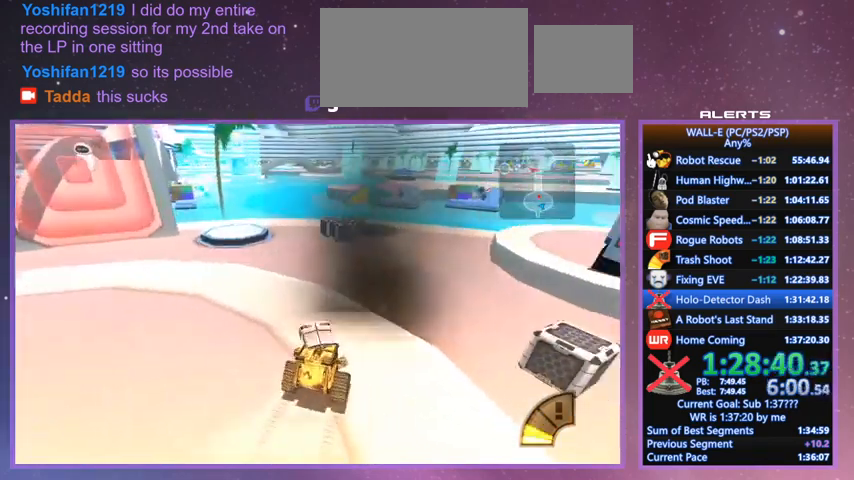
{"keys": ["a", "j", "s", "shift"], "events": [[33, "d", "down"], [133, "d", "up"], [167, "a", "down"], [167, "w", "up"], [200, "j", "down"], [267, "s", "down"], [500, "shift", "down"]]}
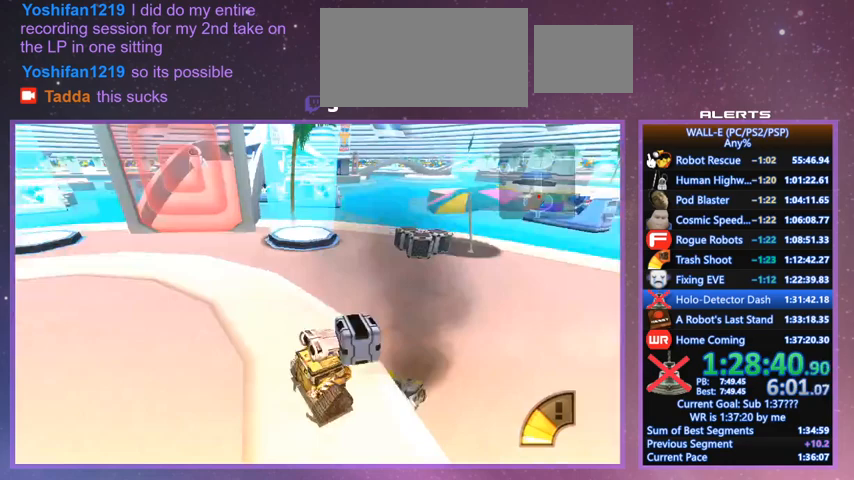
{"keys": ["w"], "events": [[100, "s", "up"], [200, "shift", "up"], [267, "j", "up"], [467, "a", "up"], [467, "w", "down"]]}
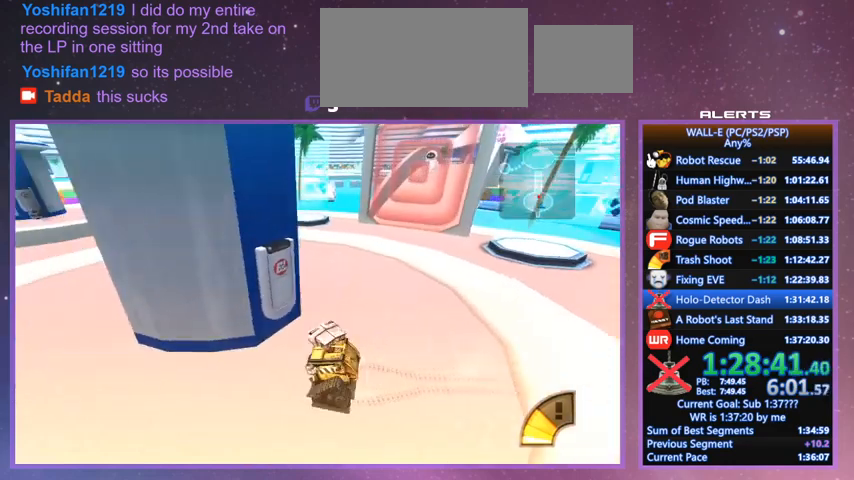
{"keys": ["s"], "events": [[100, "d", "down"], [167, "l", "down"], [167, "w", "up"], [200, "d", "up"], [233, "l", "up"], [400, "s", "down"]]}
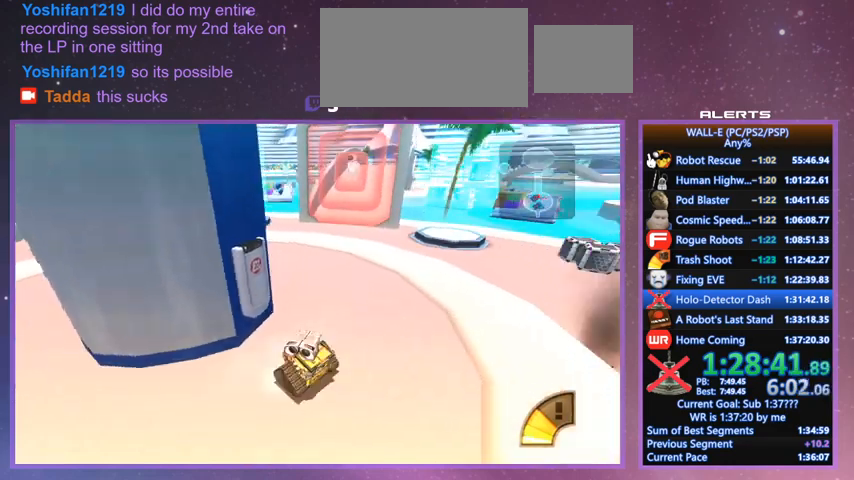
{"keys": ["a"], "events": [[133, "a", "down"], [467, "s", "up"]]}
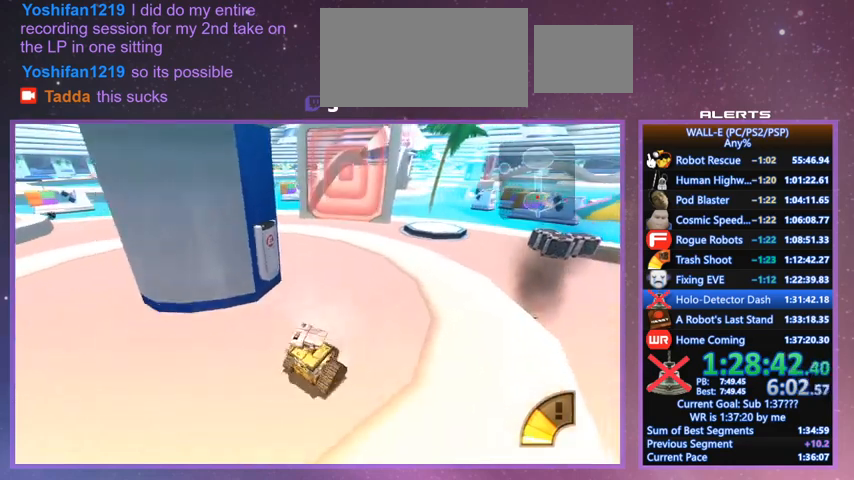
{"keys": ["l"], "events": [[133, "l", "down"], [233, "l", "up"], [233, "w", "down"], [333, "a", "up"], [433, "l", "down"], [467, "w", "up"]]}
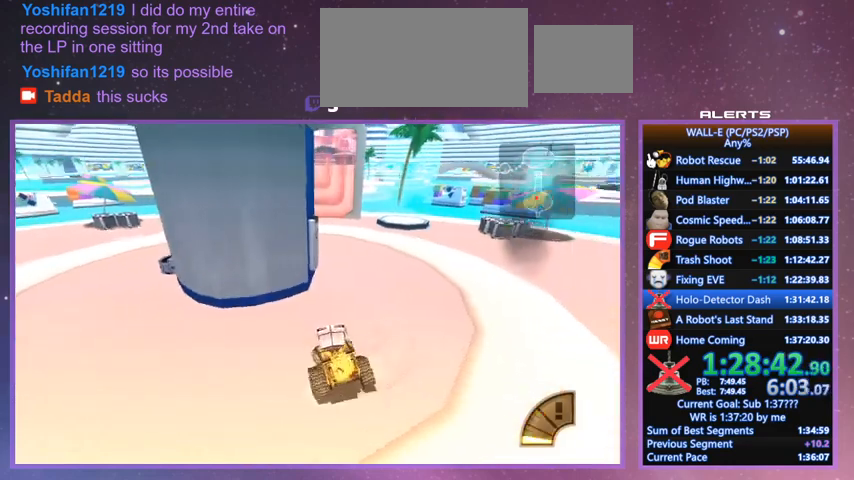
{"keys": [], "events": [[67, "l", "up"]]}
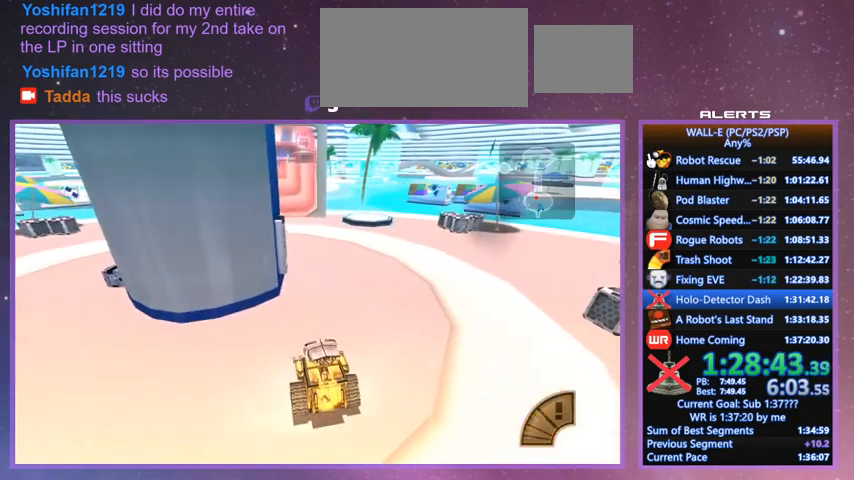
{"keys": ["w"], "events": [[167, "f", "down"], [200, "f", "up"], [267, "f", "down"], [300, "f", "up"], [400, "f", "down"], [500, "f", "up"], [500, "w", "down"]]}
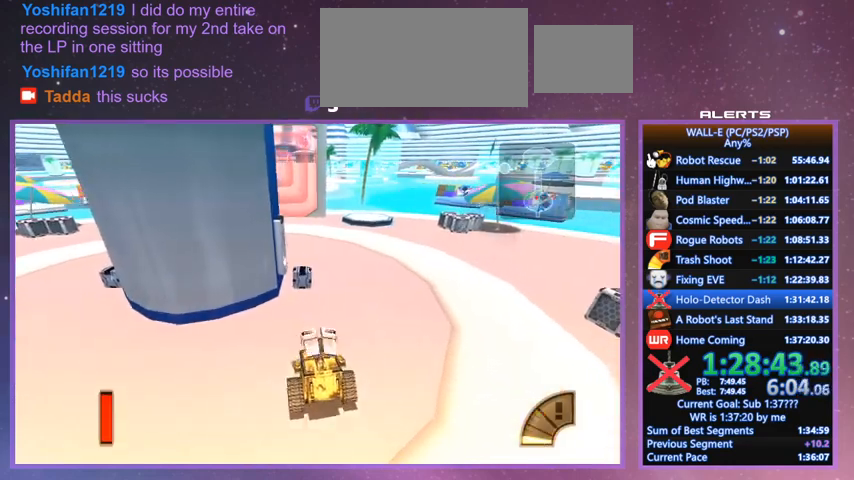
{"keys": ["w"], "events": [[200, "l", "down"], [333, "l", "up"]]}
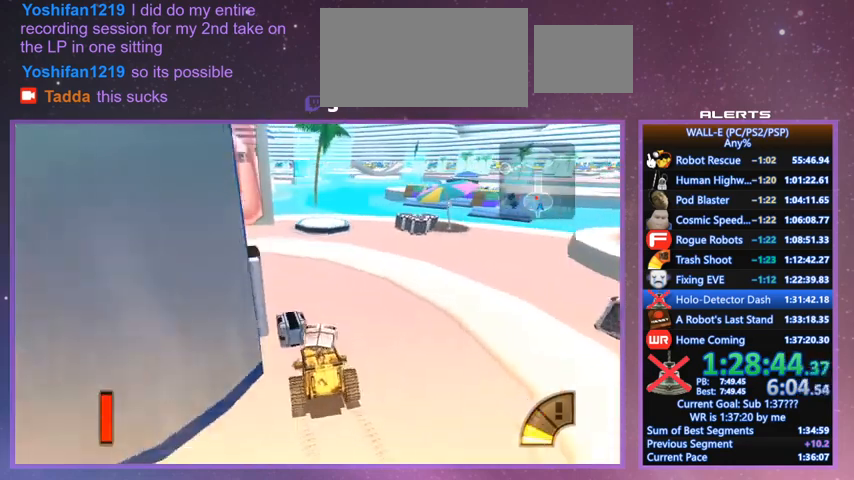
{"keys": ["d", "l"], "events": [[100, "e", "down"], [167, "e", "up"], [167, "w", "up"], [233, "d", "down"], [233, "l", "down"], [400, "l", "up"], [500, "l", "down"]]}
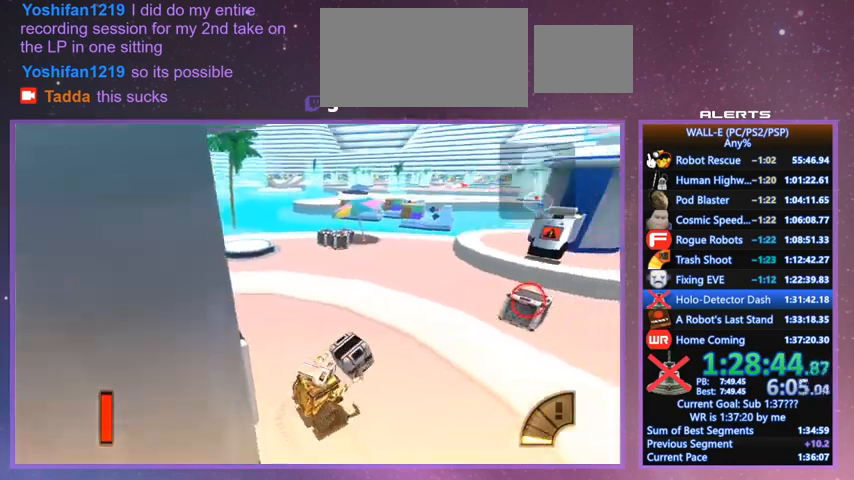
{"keys": [], "events": [[367, "i", "down"], [367, "w", "down"], [400, "d", "up"], [433, "i", "up"], [433, "l", "up"], [500, "w", "up"]]}
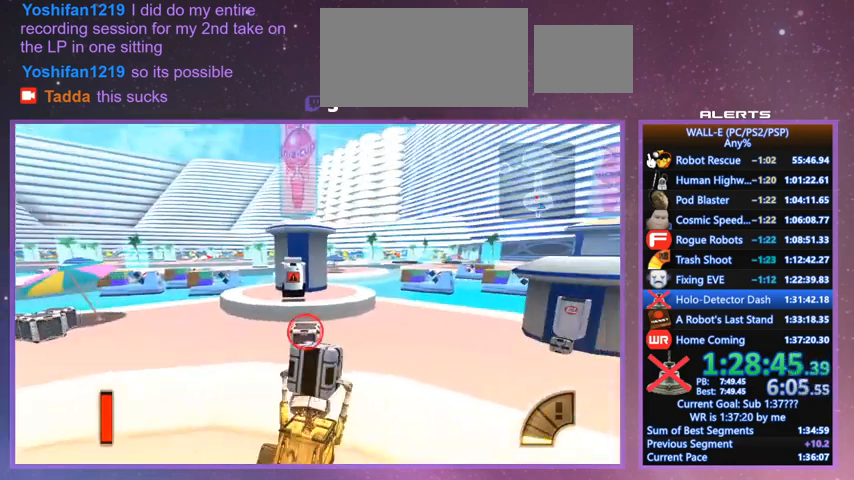
{"keys": [], "events": [[200, "v", "down"], [233, "a", "down"], [233, "v", "up"], [333, "a", "up"], [433, "e", "down"], [500, "e", "up"]]}